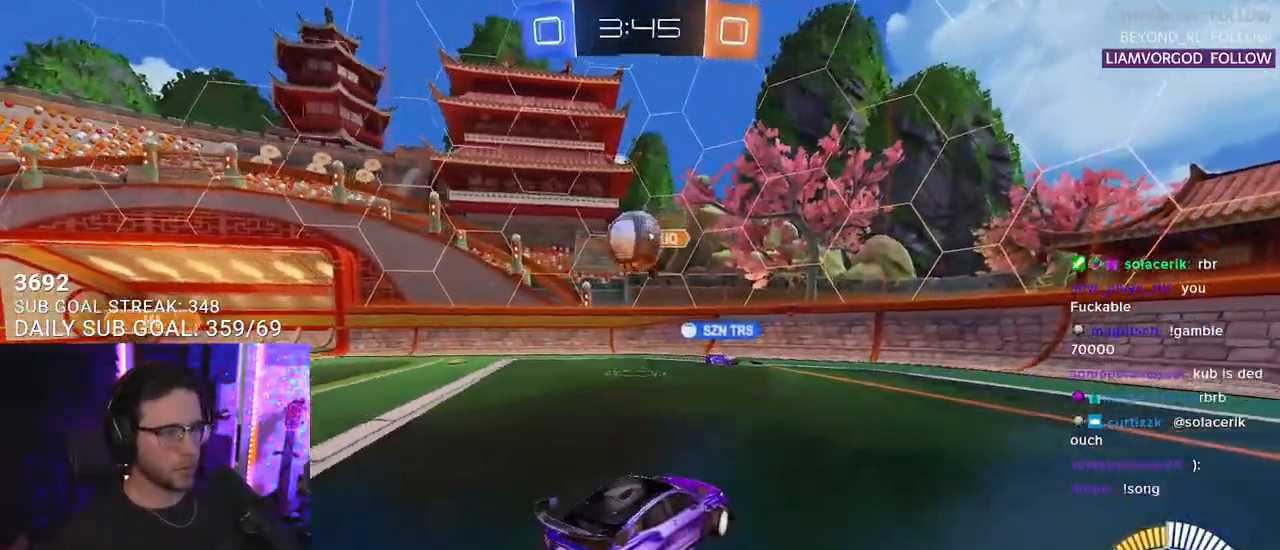
Gameplay with a controller (PlayStation layout); each line is a JSON object with the inputs held at the frame after it. "events" lists button and stick changes between this image and that frame as [ms after this image, input, new state], when the widget could be followed in between. Not read: START.
{"buttons": ["R2"], "left_stick": "up-left", "right_stick": "center", "events": [[83, "R2", "down"], [100, "CROSS", "down"], [100, "left_stick", "down-left"], [233, "CROSS", "up"], [283, "left_stick", "up-left"]]}
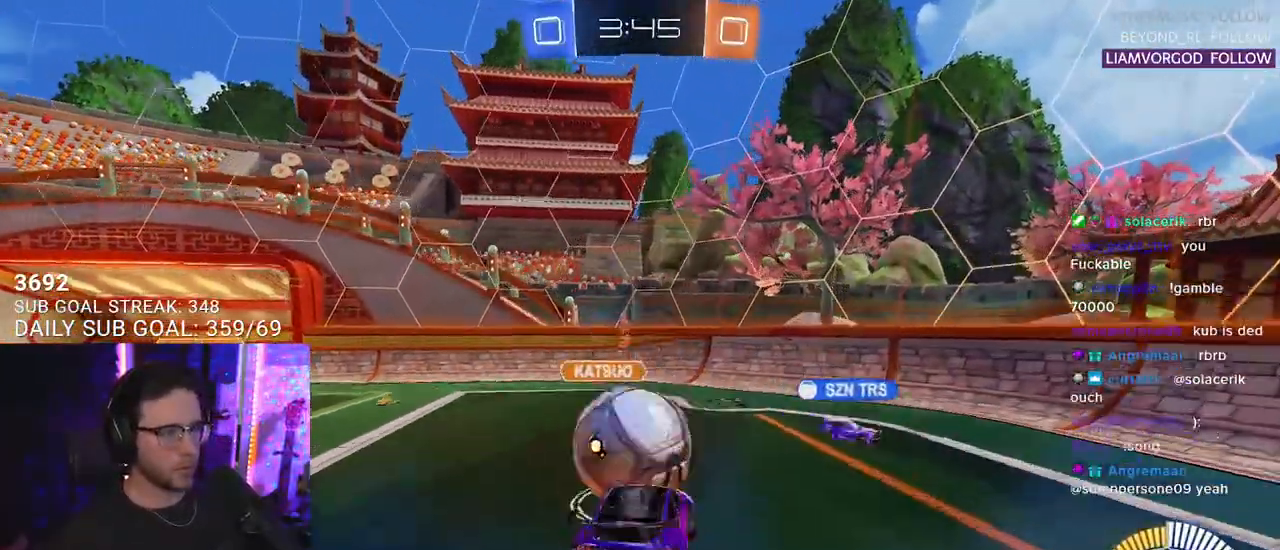
{"buttons": ["R2"], "left_stick": "right", "right_stick": "center", "events": [[100, "left_stick", "down-right"], [200, "left_stick", "right"]]}
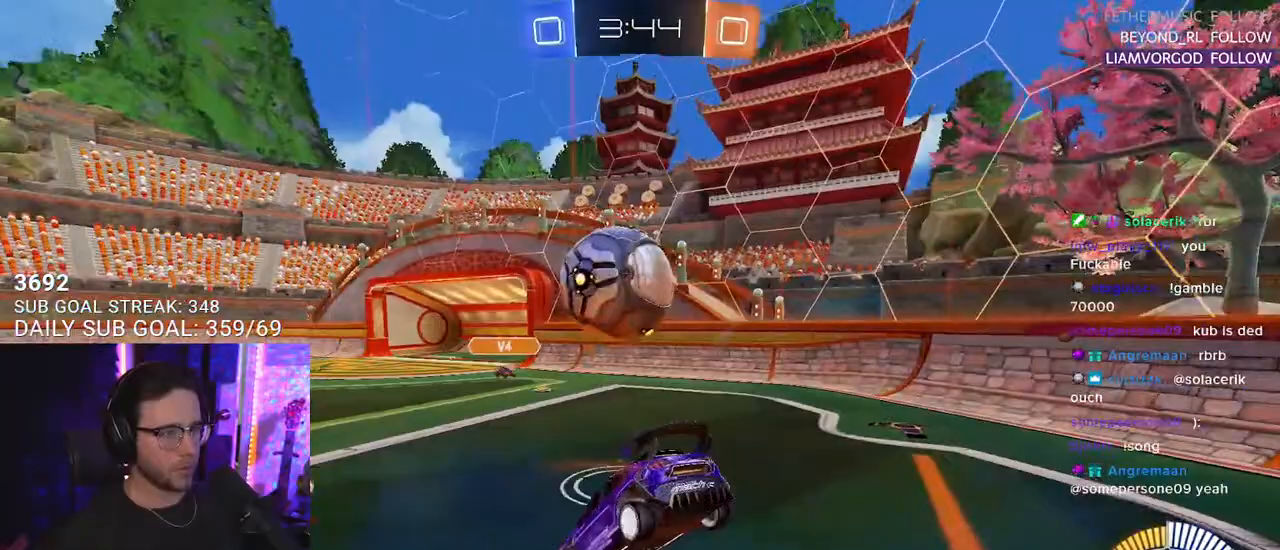
{"buttons": ["L2"], "left_stick": "down", "right_stick": "center", "events": [[133, "left_stick", "down-right"], [233, "SQUARE", "down"], [300, "SQUARE", "up"], [367, "R2", "up"], [400, "L2", "down"], [483, "left_stick", "down"]]}
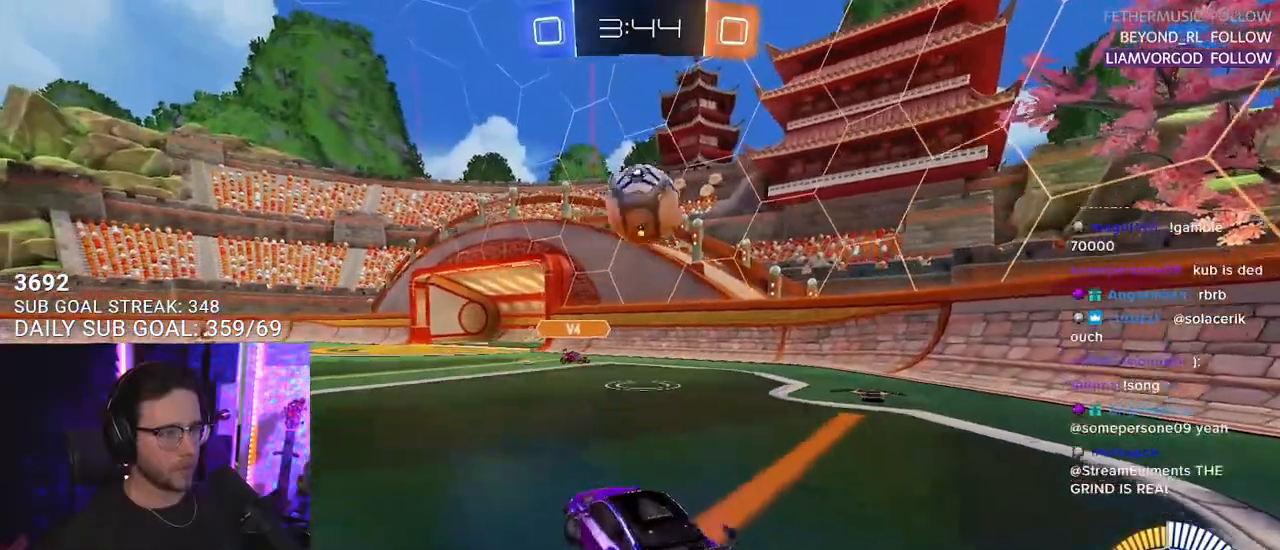
{"buttons": [], "left_stick": "up", "right_stick": "center", "events": [[167, "left_stick", "down-left"], [450, "L2", "up"], [500, "left_stick", "up"]]}
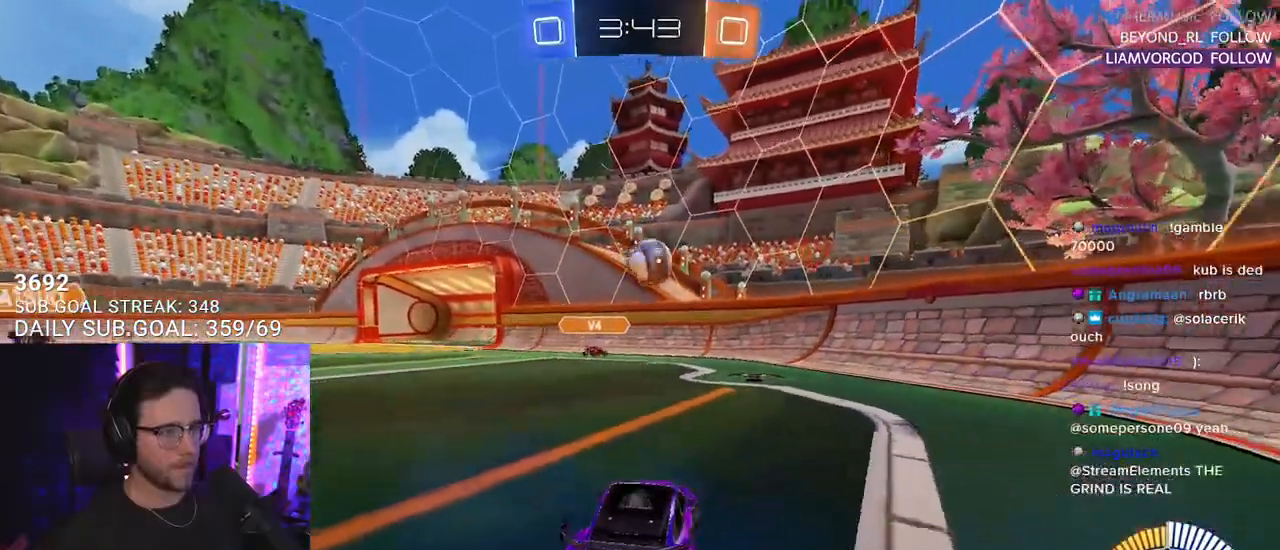
{"buttons": ["R2"], "left_stick": "center", "right_stick": "center", "events": [[33, "R2", "down"], [33, "left_stick", "up-right"], [67, "R1", "down"], [200, "R1", "up"], [483, "left_stick", "center"]]}
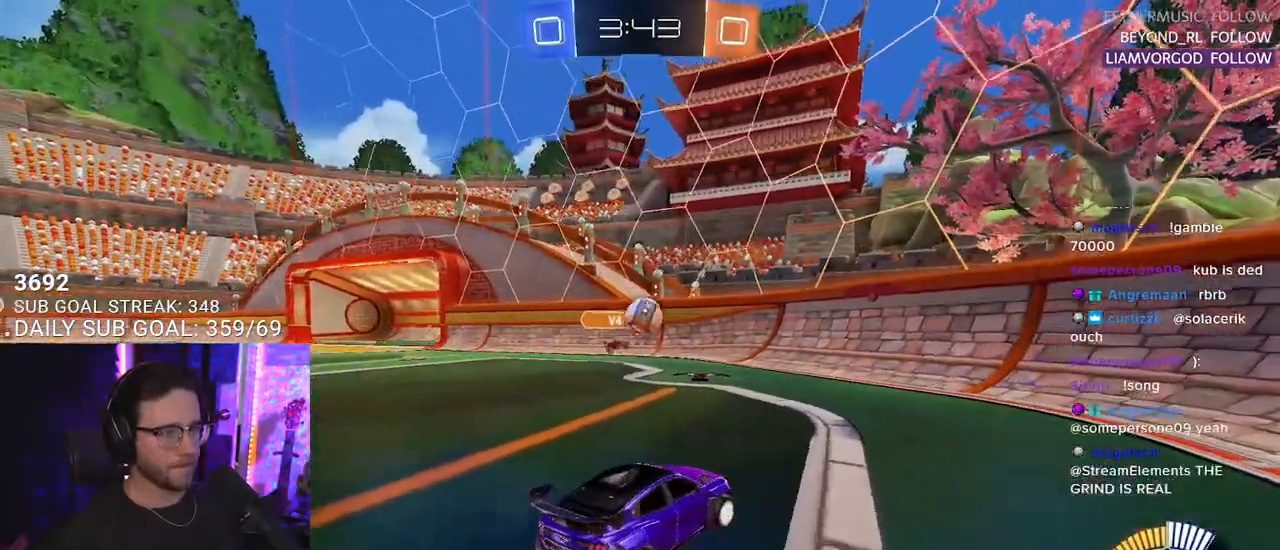
{"buttons": ["R2"], "left_stick": "center", "right_stick": "center", "events": []}
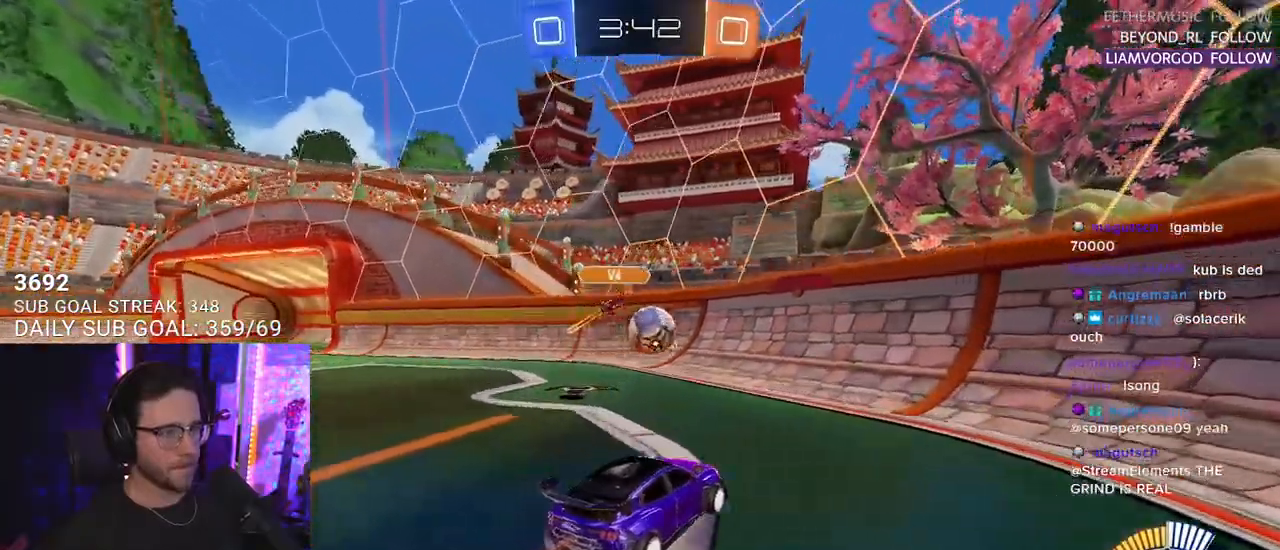
{"buttons": ["R1", "R2"], "left_stick": "up", "right_stick": "center", "events": [[167, "R1", "down"], [183, "left_stick", "down-left"], [233, "CROSS", "down"], [400, "CROSS", "up"], [450, "left_stick", "up"]]}
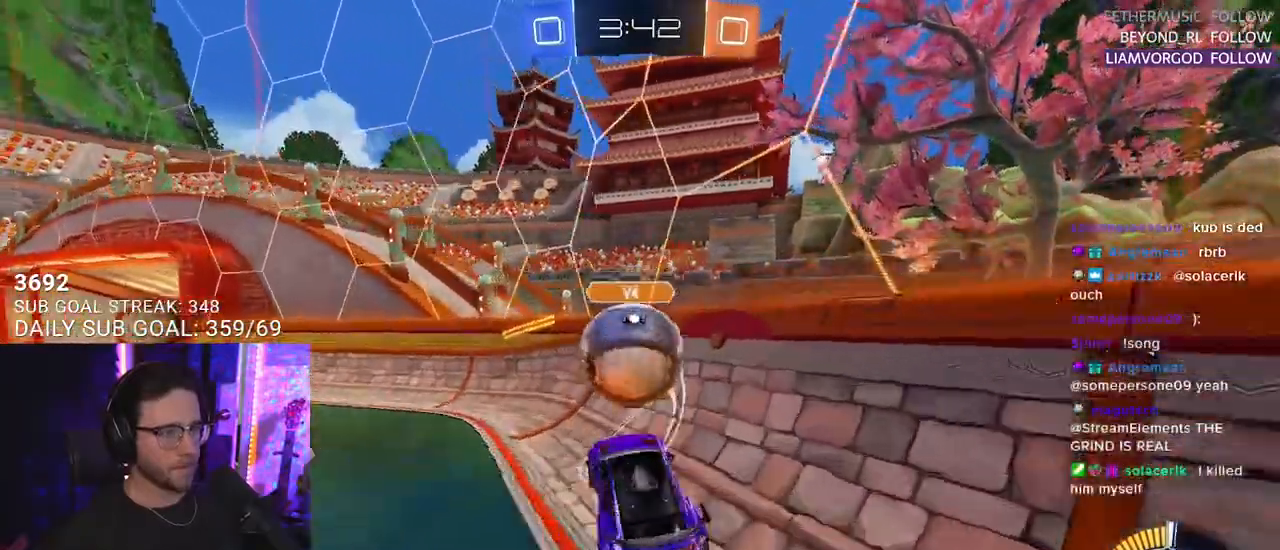
{"buttons": ["L2", "R1", "R2"], "left_stick": "up-left", "right_stick": "center", "events": [[133, "L2", "down"], [400, "left_stick", "up-left"]]}
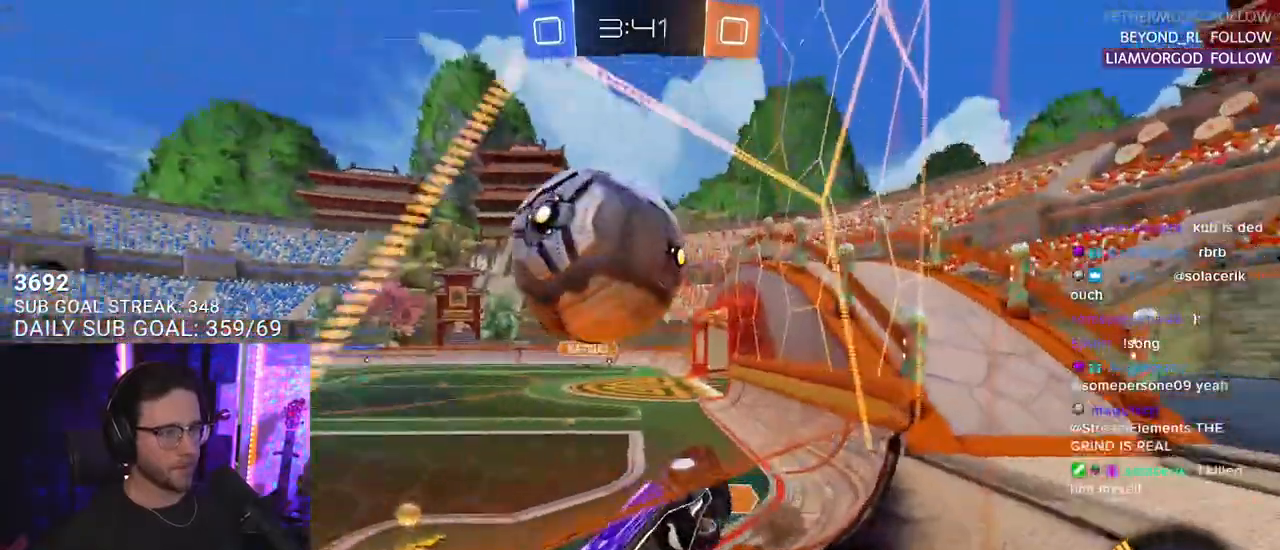
{"buttons": ["R2"], "left_stick": "down-right", "right_stick": "center", "events": [[33, "L2", "up"], [167, "left_stick", "right"], [183, "R1", "up"], [300, "R2", "up"], [333, "L2", "down"], [417, "left_stick", "down-right"], [450, "R2", "down"], [467, "L2", "up"]]}
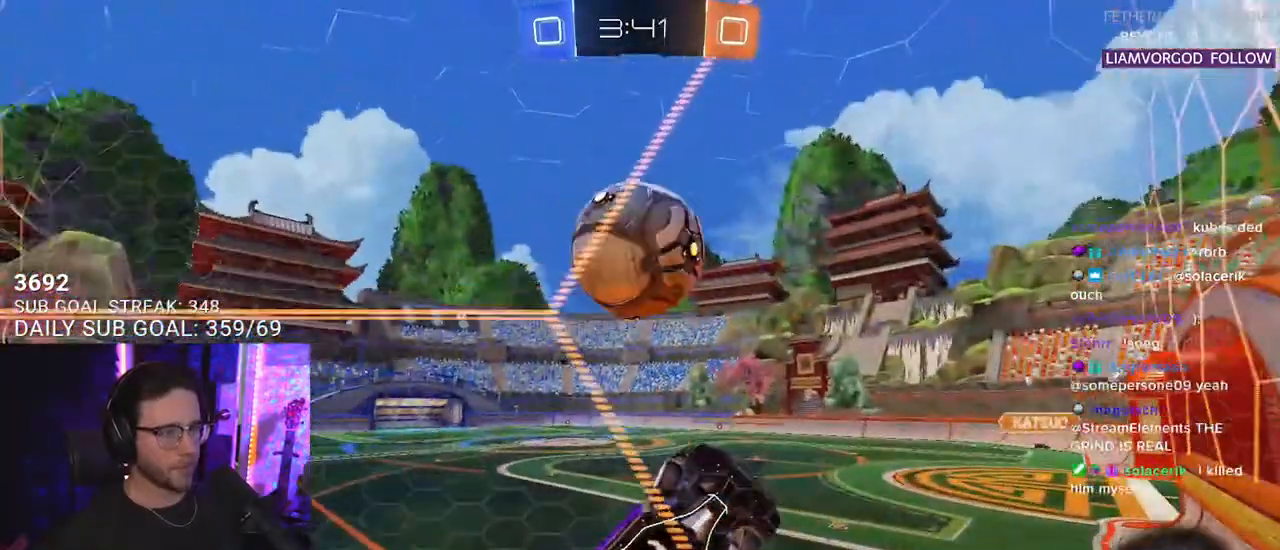
{"buttons": ["R2", "L3"], "left_stick": "up-left", "right_stick": "center", "events": [[33, "left_stick", "center"], [200, "CROSS", "down"], [200, "left_stick", "down-left"], [233, "L3", "down"], [350, "CROSS", "up"], [483, "left_stick", "up-left"]]}
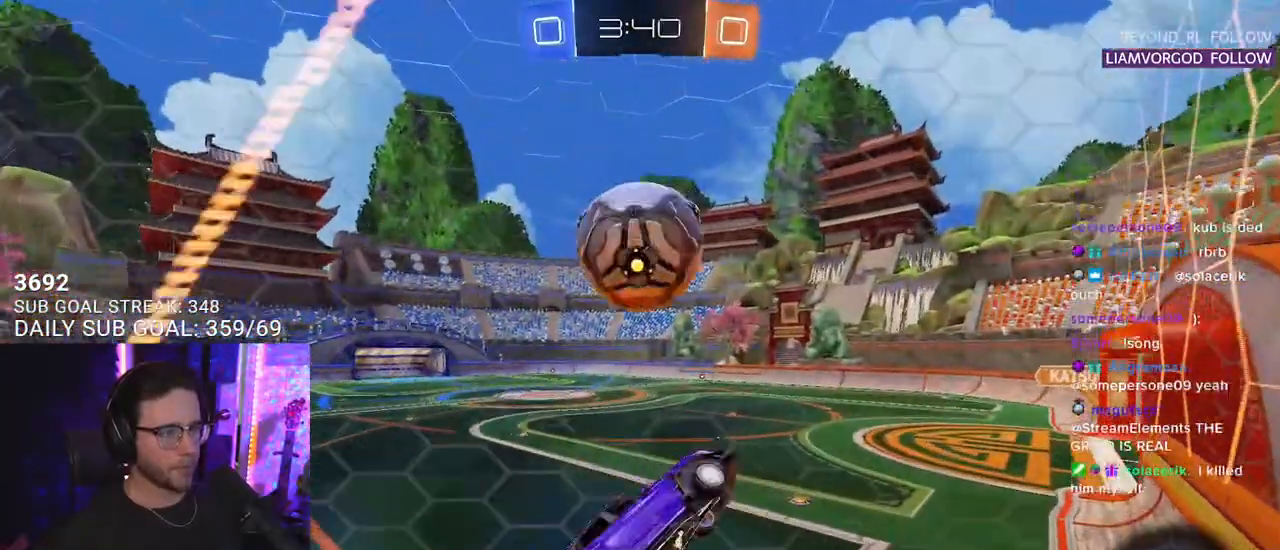
{"buttons": ["R2"], "left_stick": "left", "right_stick": "center", "events": [[83, "L3", "up"], [150, "left_stick", "center"], [500, "left_stick", "left"]]}
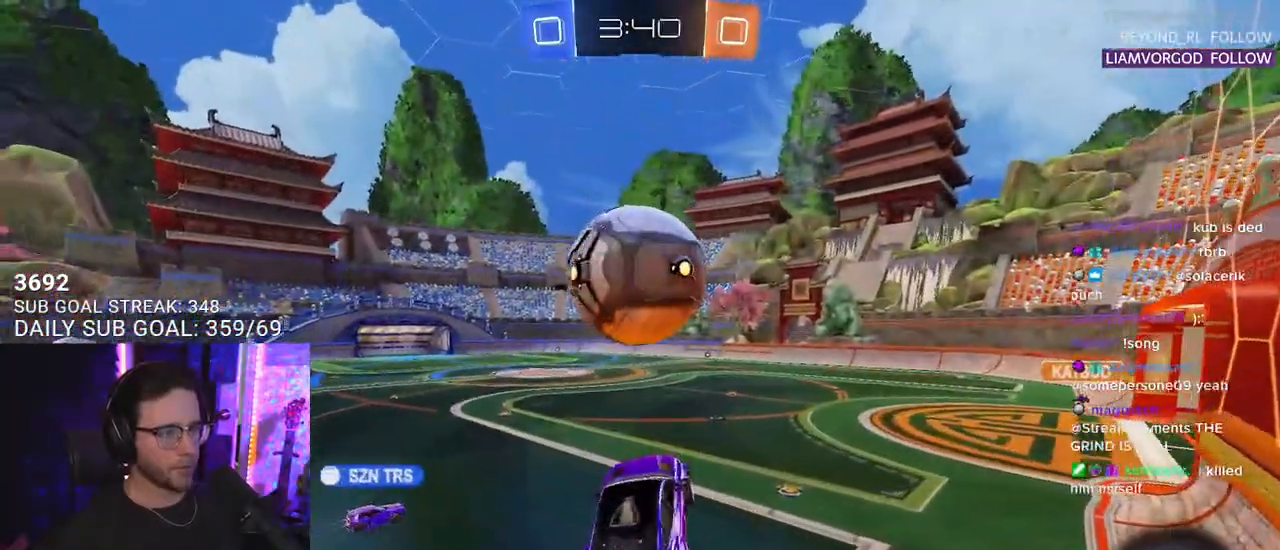
{"buttons": ["R1", "R2", "L3"], "left_stick": "down", "right_stick": "center", "events": [[167, "R1", "down"], [167, "left_stick", "up"], [267, "CROSS", "down"], [350, "L3", "down"], [350, "left_stick", "right"], [400, "left_stick", "down"], [450, "CROSS", "up"]]}
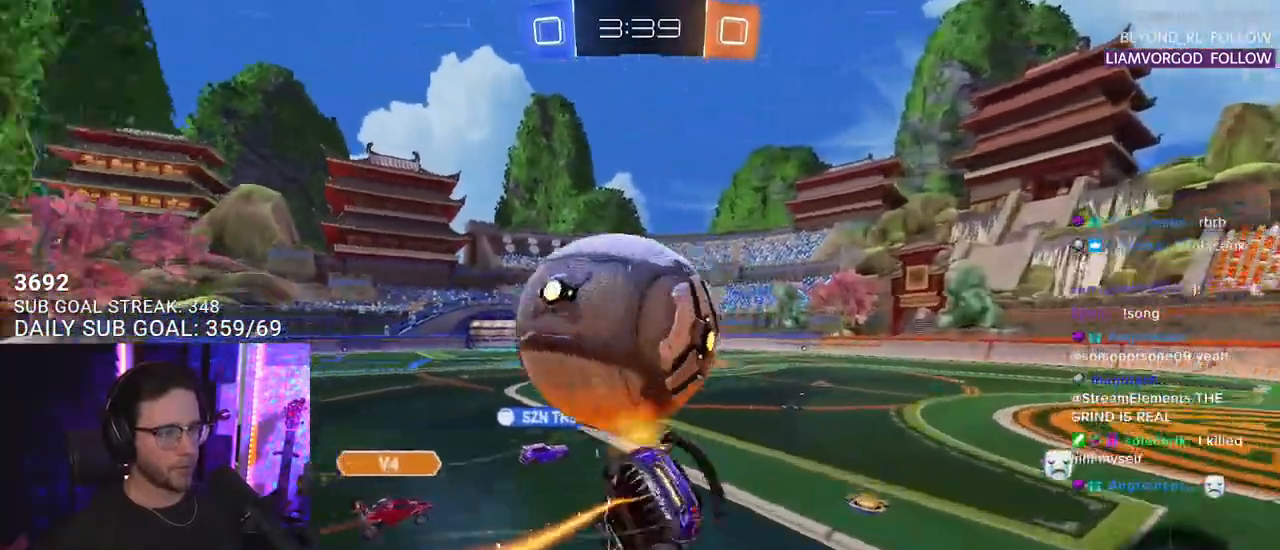
{"buttons": ["R2", "L3"], "left_stick": "up-left", "right_stick": "center", "events": [[67, "left_stick", "up-left"], [183, "left_stick", "down"], [383, "R1", "up"], [483, "left_stick", "up-left"]]}
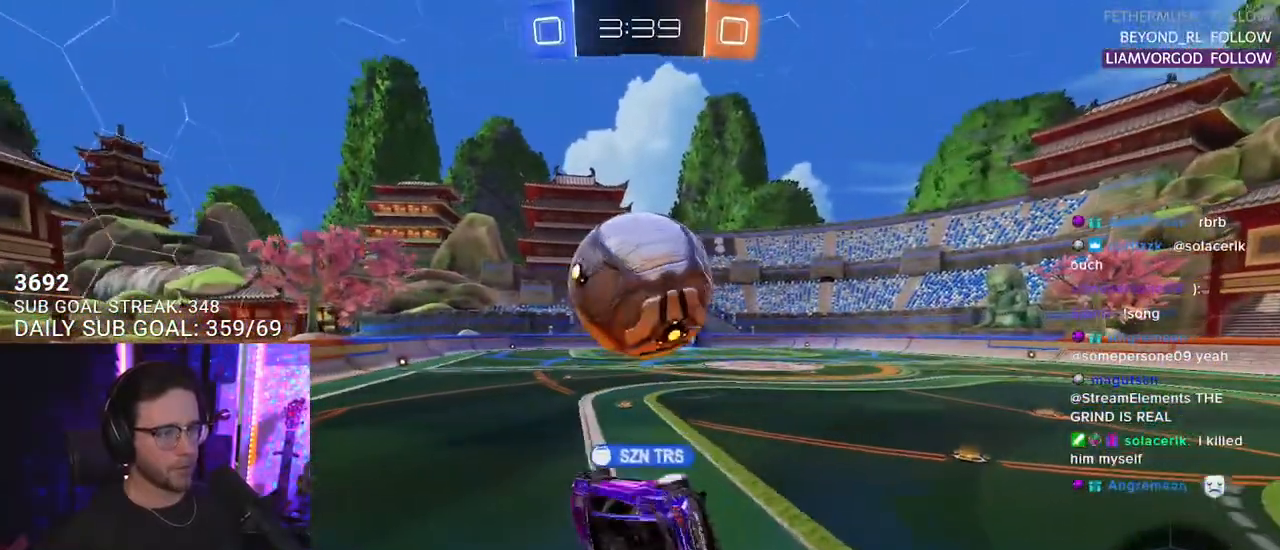
{"buttons": ["R2"], "left_stick": "down-right", "right_stick": "center", "events": [[100, "left_stick", "up-right"], [150, "left_stick", "right"], [167, "L3", "up"], [350, "left_stick", "down-right"]]}
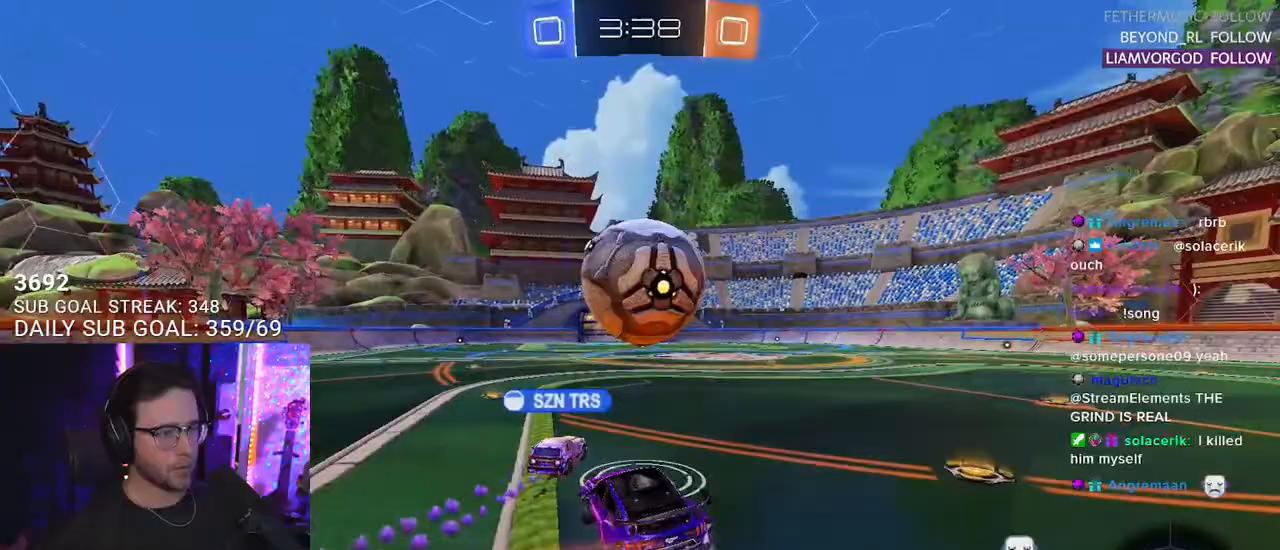
{"buttons": ["R1", "R2"], "left_stick": "center", "right_stick": "center", "events": [[67, "left_stick", "down-left"], [133, "R1", "down"], [167, "left_stick", "up-left"], [500, "left_stick", "center"]]}
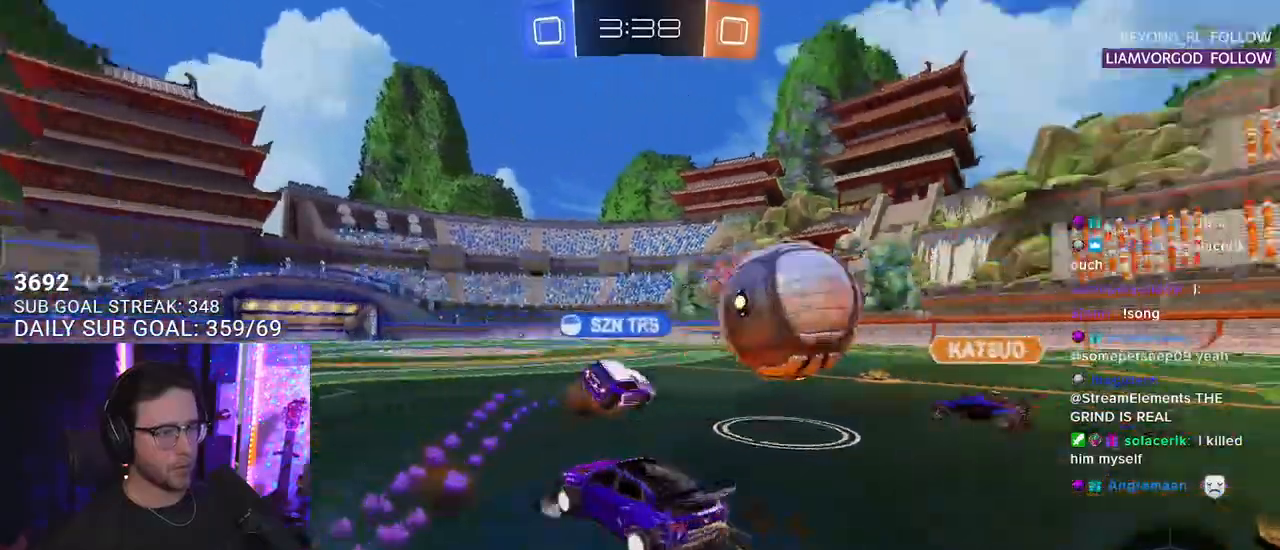
{"buttons": ["R2"], "left_stick": "right", "right_stick": "center", "events": [[100, "left_stick", "right"], [250, "left_stick", "center"], [483, "left_stick", "right"], [500, "R1", "up"]]}
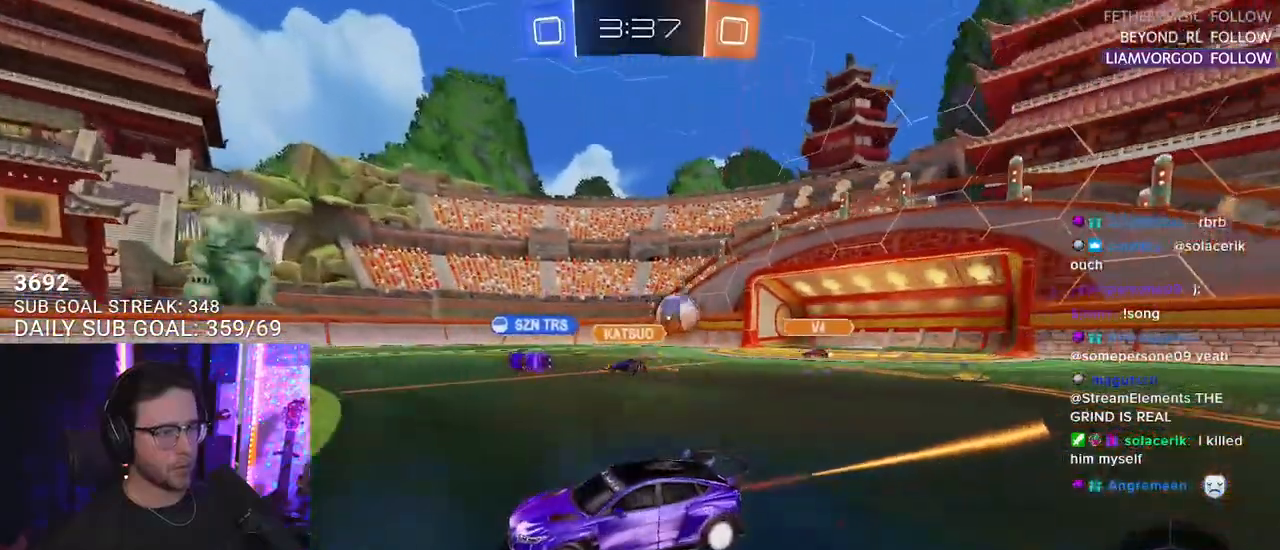
{"buttons": ["CROSS", "R2"], "left_stick": "right", "right_stick": "center", "events": [[150, "TRIANGLE", "down"], [200, "TRIANGLE", "up"], [483, "CROSS", "down"]]}
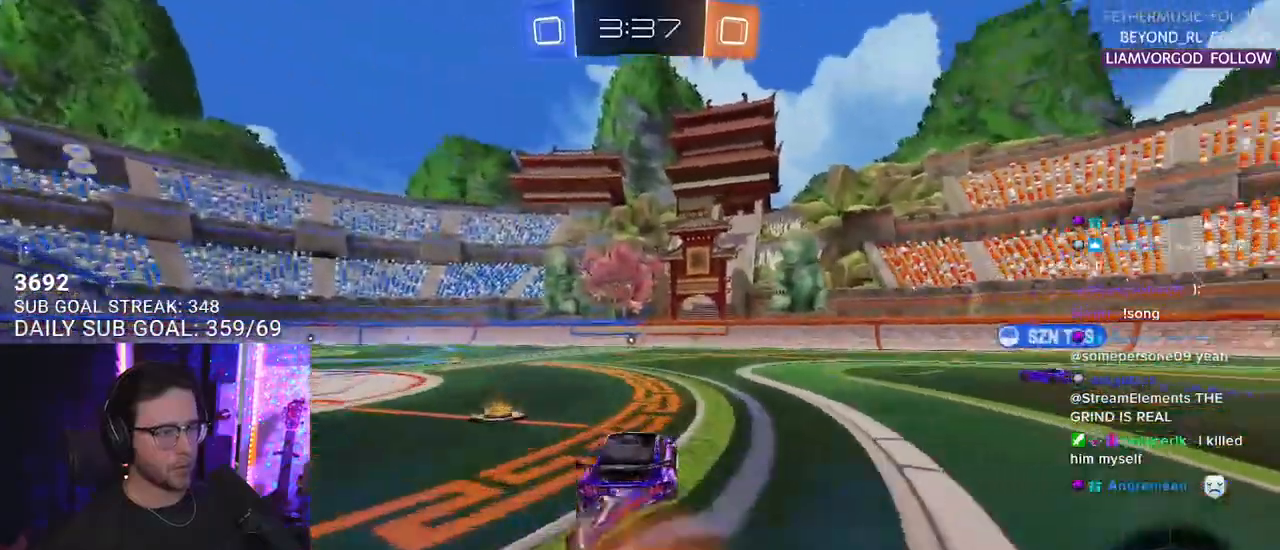
{"buttons": ["L2", "R2"], "left_stick": "down-left", "right_stick": "center", "events": [[50, "CROSS", "up"], [50, "left_stick", "up"], [67, "L2", "down"], [133, "CROSS", "down"], [150, "CROSS", "up"], [150, "TRIANGLE", "down"], [167, "left_stick", "down-left"], [183, "L2", "up"], [250, "TRIANGLE", "up"], [300, "L2", "down"]]}
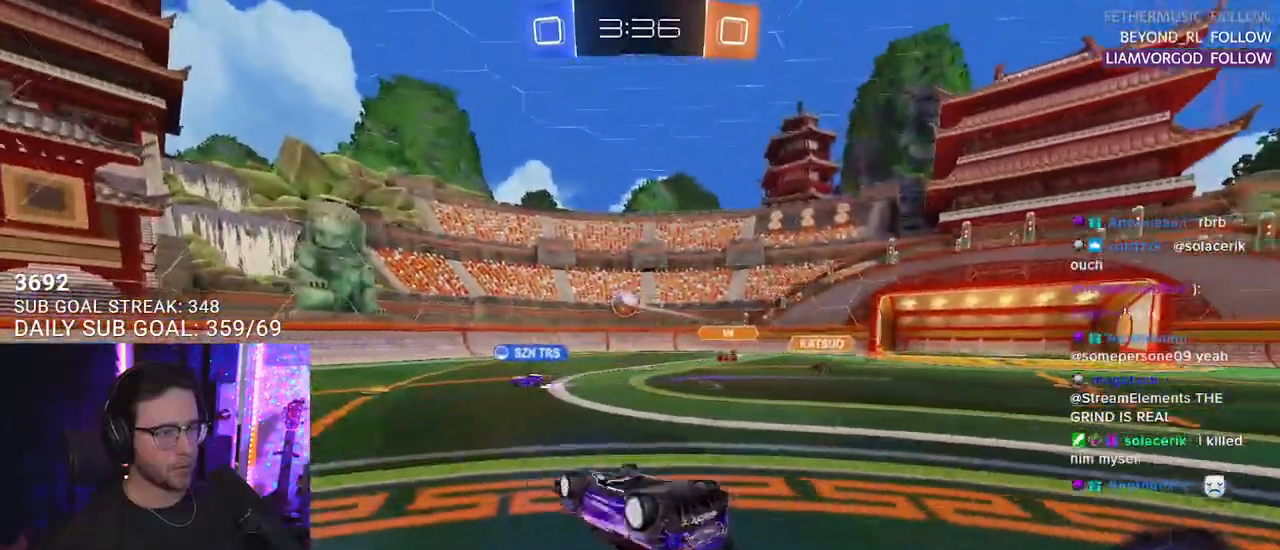
{"buttons": ["R2"], "left_stick": "left", "right_stick": "center", "events": [[50, "left_stick", "left"], [367, "L2", "up"], [383, "left_stick", "center"], [483, "left_stick", "left"]]}
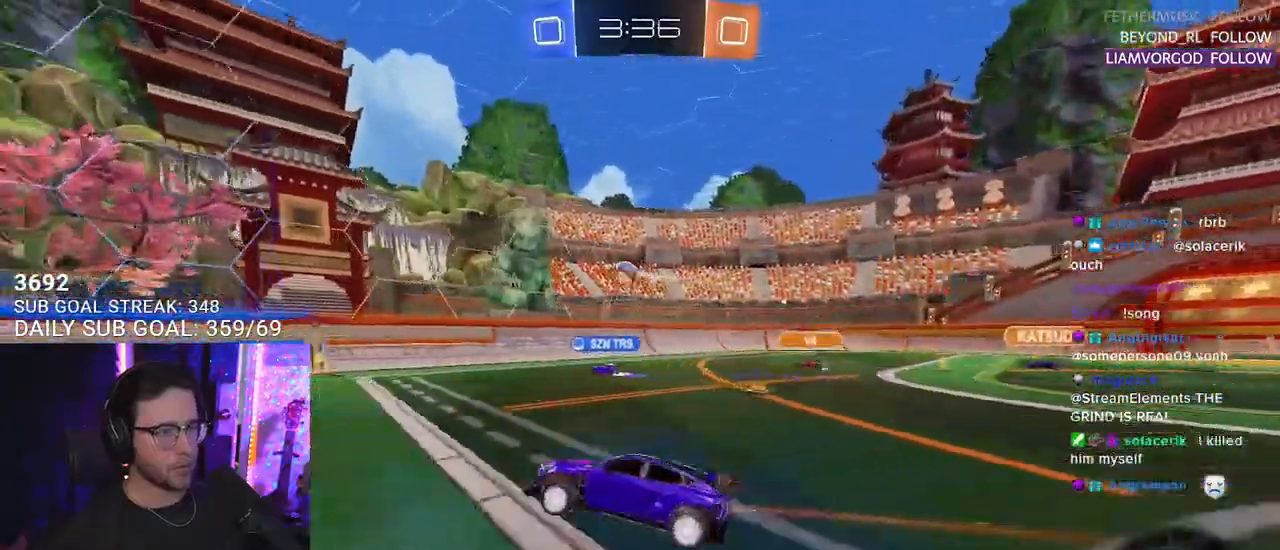
{"buttons": ["R1", "R2"], "left_stick": "center", "right_stick": "center", "events": [[333, "R1", "down"], [450, "left_stick", "center"]]}
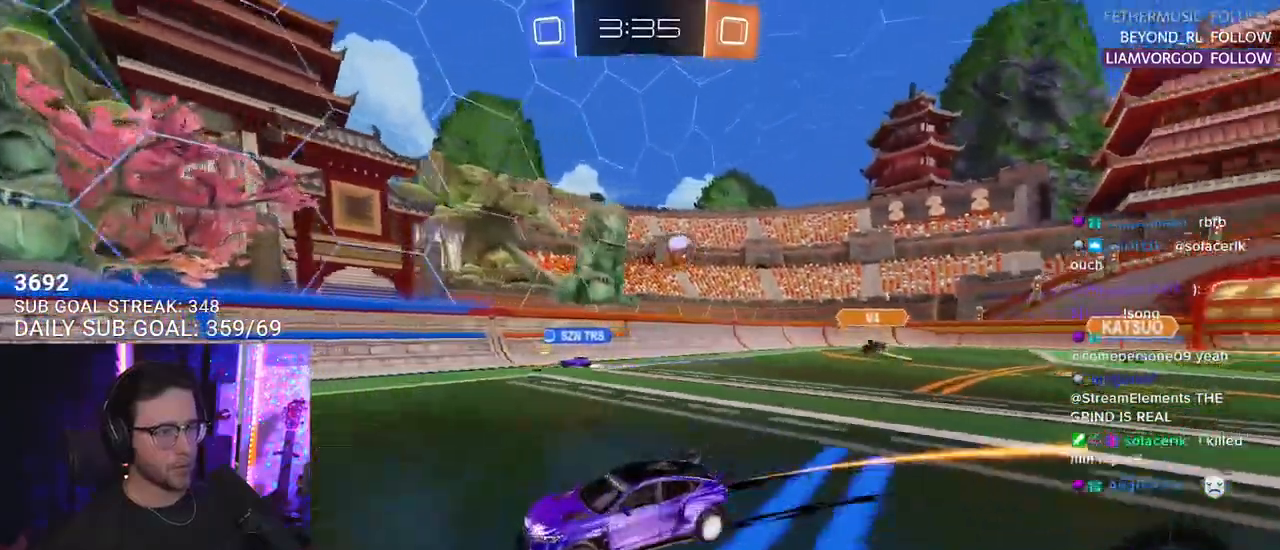
{"buttons": ["R2"], "left_stick": "center", "right_stick": "center", "events": [[167, "R1", "up"], [200, "left_stick", "down-left"], [300, "left_stick", "center"]]}
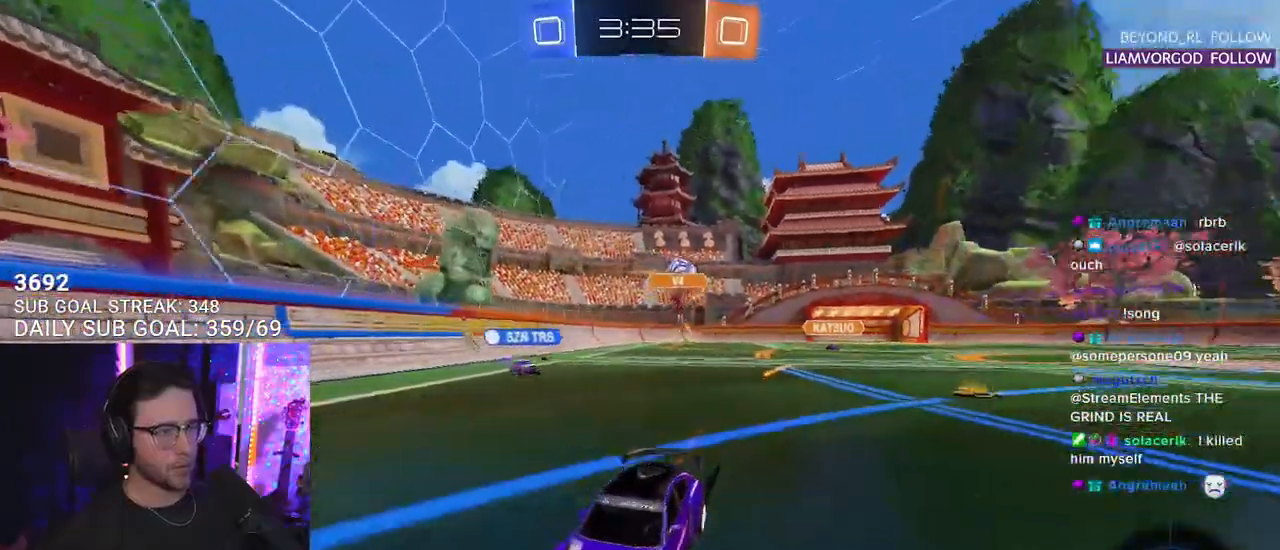
{"buttons": ["R2"], "left_stick": "center", "right_stick": "center", "events": [[100, "left_stick", "left"], [367, "left_stick", "center"]]}
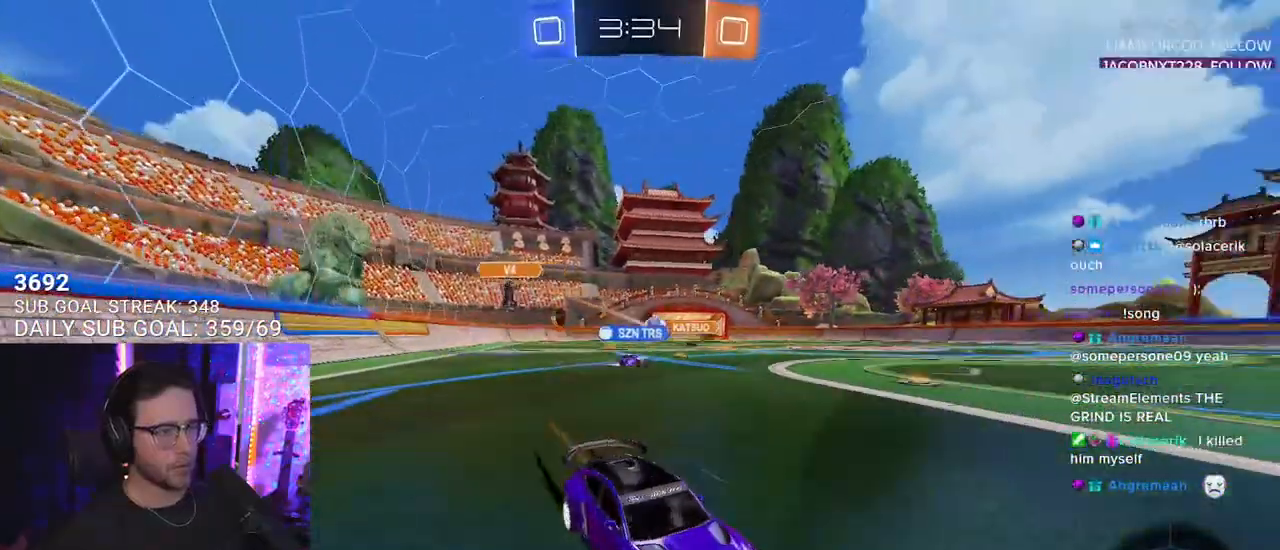
{"buttons": ["R2"], "left_stick": "center", "right_stick": "center", "events": [[200, "left_stick", "left"], [367, "left_stick", "center"]]}
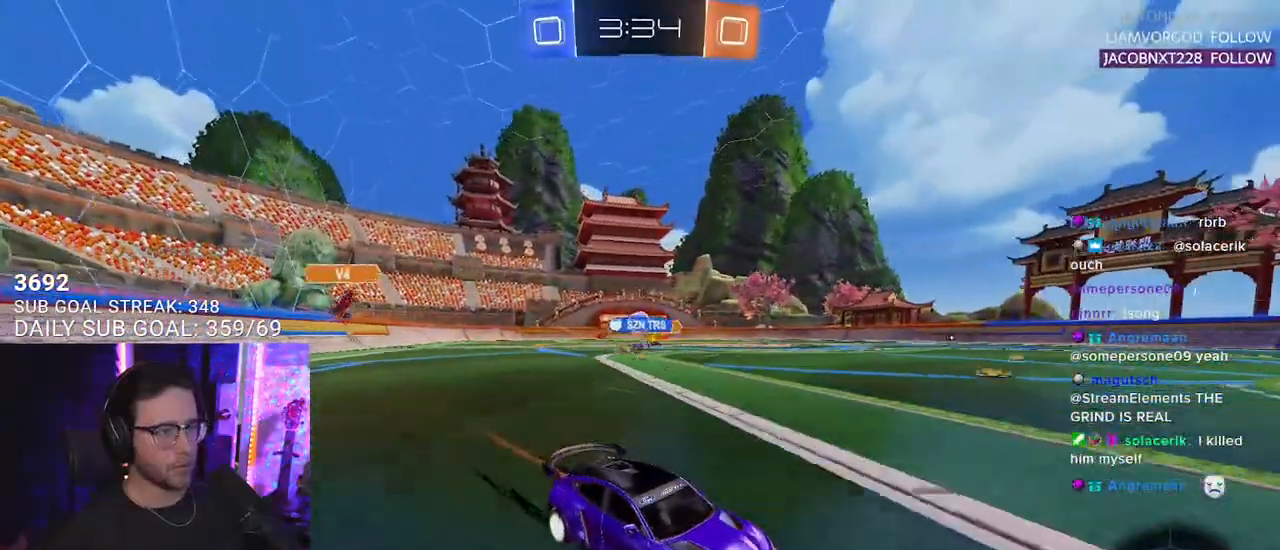
{"buttons": ["R2"], "left_stick": "left", "right_stick": "center", "events": [[83, "left_stick", "right"], [200, "left_stick", "left"]]}
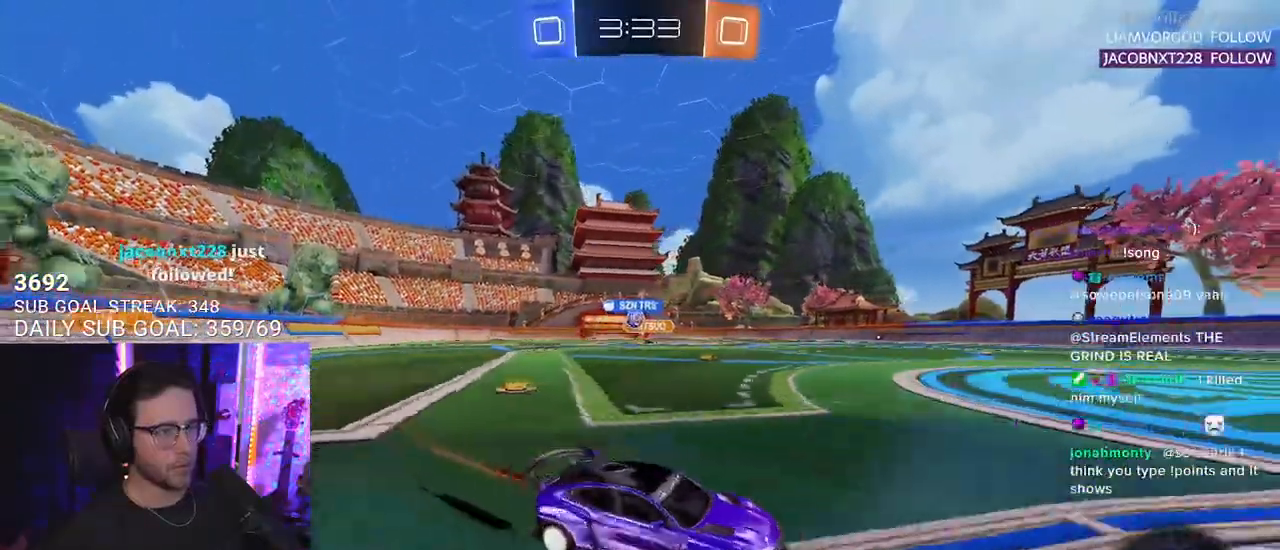
{"buttons": ["L2", "R2"], "left_stick": "up-left", "right_stick": "center", "events": [[367, "left_stick", "up-right"], [450, "CROSS", "down"], [467, "left_stick", "up-left"], [483, "L2", "down"], [500, "CROSS", "up"]]}
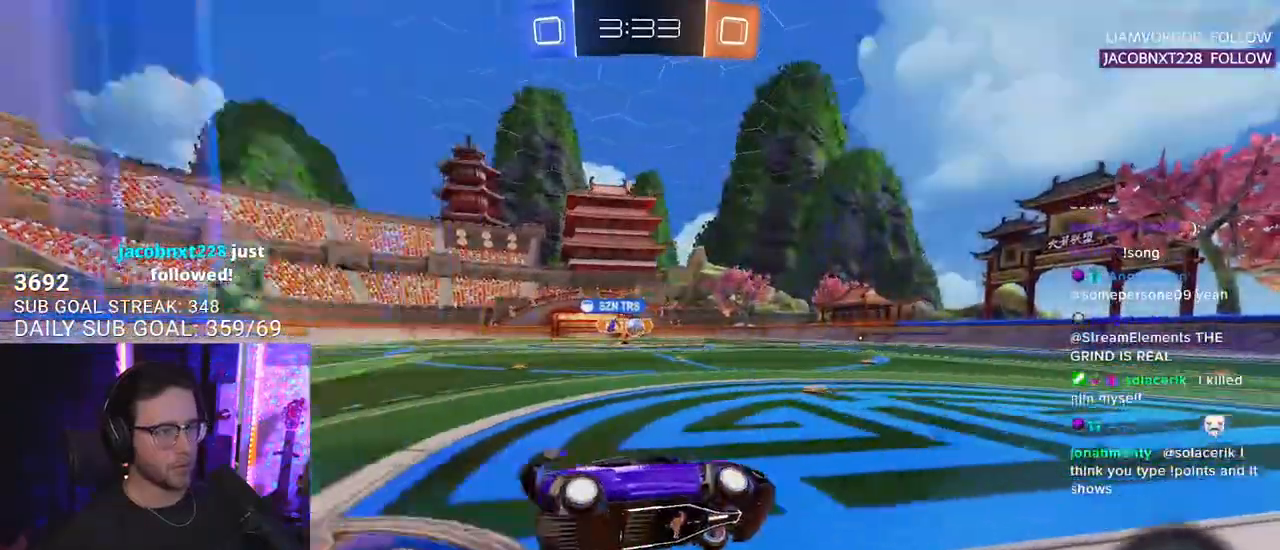
{"buttons": ["L2", "R2"], "left_stick": "down-left", "right_stick": "center", "events": [[67, "CROSS", "down"], [83, "L2", "up"], [83, "left_stick", "down"], [100, "SQUARE", "down"], [133, "TRIANGLE", "down"], [167, "CROSS", "up"], [183, "SQUARE", "up"], [200, "L2", "down"], [250, "TRIANGLE", "up"], [250, "left_stick", "down-left"]]}
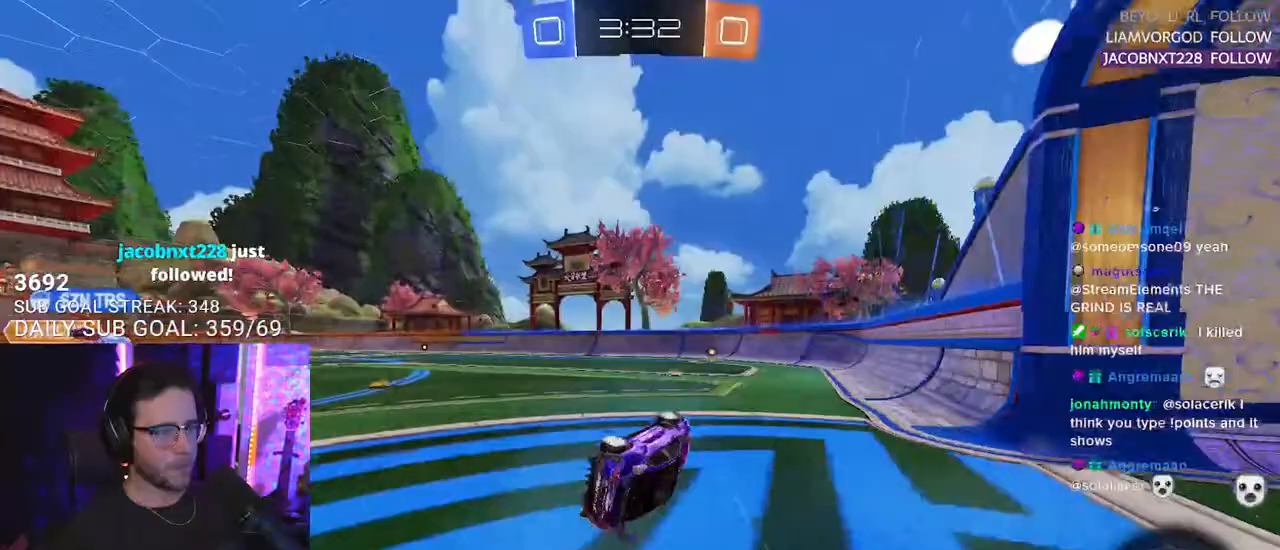
{"buttons": ["R1", "R2"], "left_stick": "center", "right_stick": "center", "events": [[83, "L2", "up"], [83, "TRIANGLE", "down"], [200, "TRIANGLE", "up"], [283, "R1", "down"], [300, "left_stick", "center"]]}
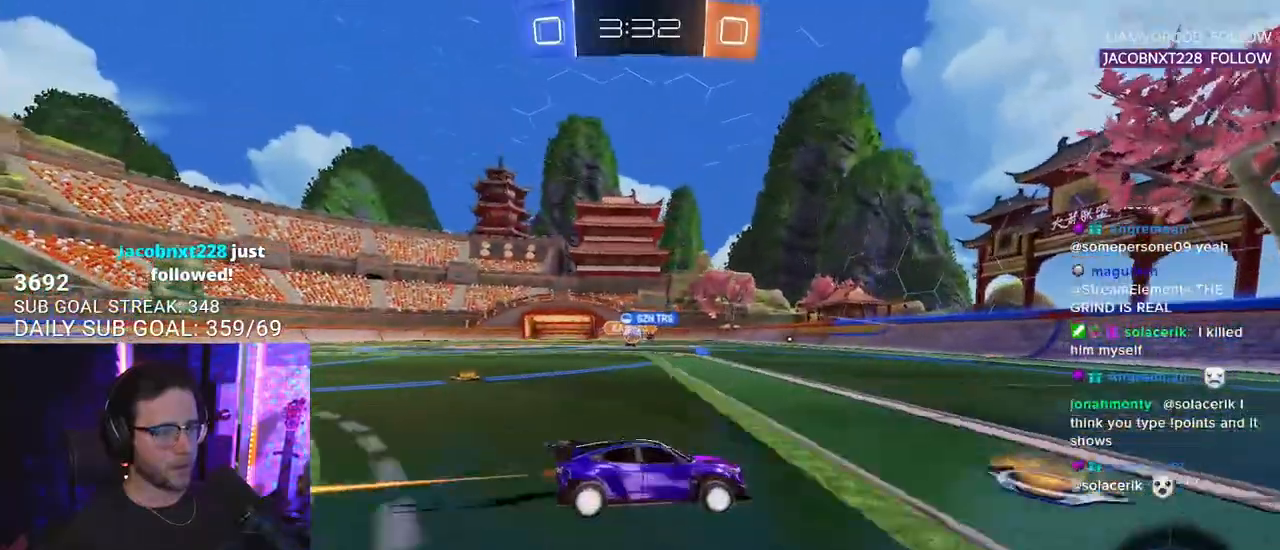
{"buttons": ["R2"], "left_stick": "left", "right_stick": "center", "events": [[167, "R1", "up"], [450, "left_stick", "left"]]}
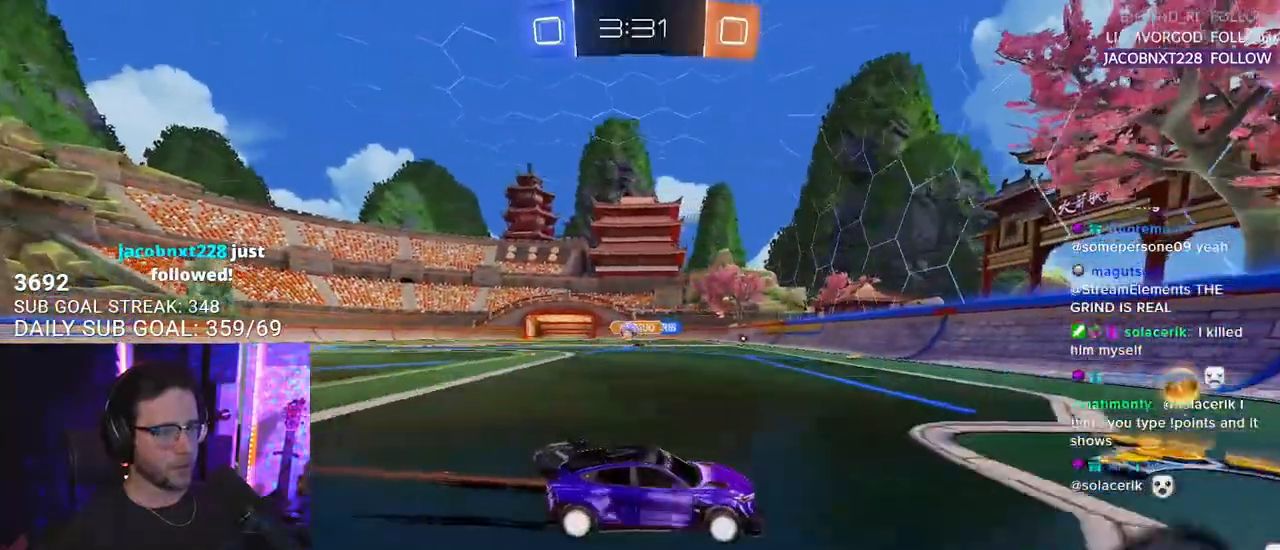
{"buttons": ["SQUARE", "R2"], "left_stick": "left", "right_stick": "center", "events": [[183, "L2", "down"], [200, "R2", "up"], [383, "R2", "down"], [383, "SQUARE", "down"], [500, "L2", "up"]]}
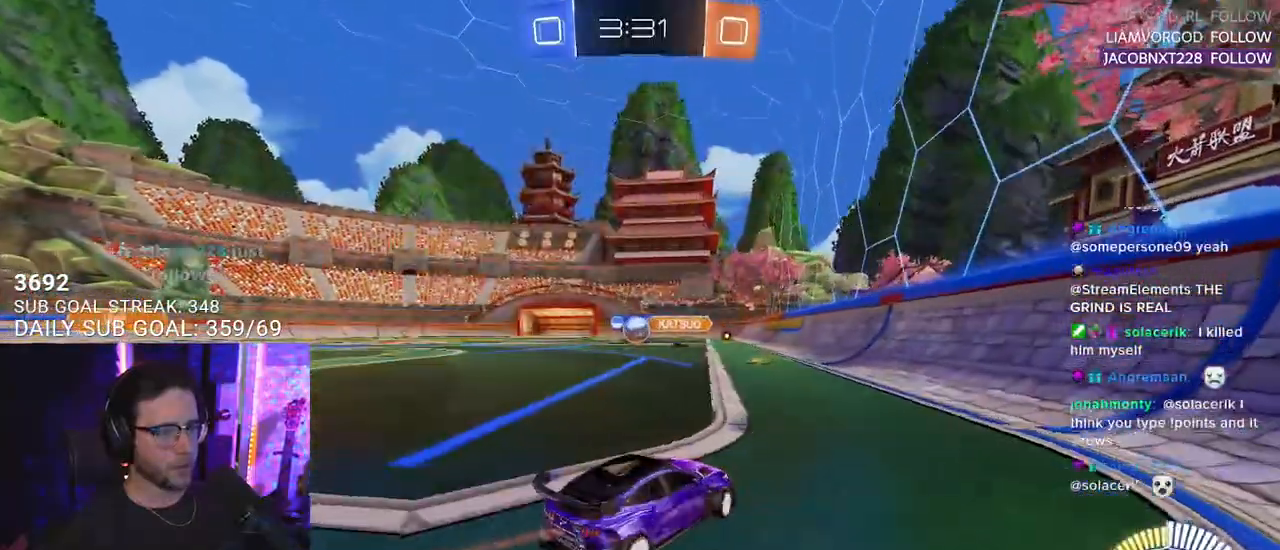
{"buttons": ["R1", "R2"], "left_stick": "left", "right_stick": "center", "events": [[67, "SQUARE", "up"], [500, "R1", "down"]]}